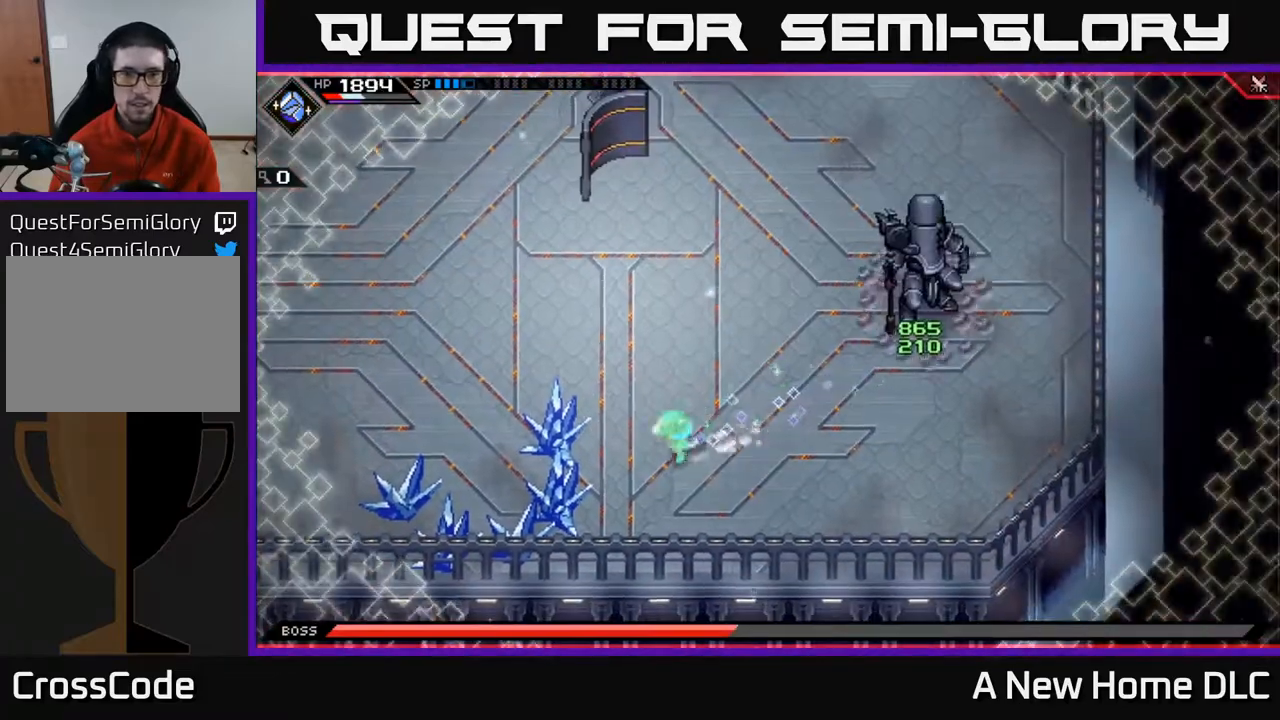
Gameplay with a controller (Xbox layout); each line is a JSON object with the inputs held at the frame after it. "events" lists button and stick changes between this image and that frame as [ms after this image, input, new state], when the widget could be followed in between.
{"buttons": [], "left_stick": "center", "right_stick": "up-right", "events": [[100, "left_stick", "center"], [200, "DPAD_LEFT", "down"], [283, "DPAD_LEFT", "up"], [350, "R2", "down"], [367, "right_stick", "up-right"], [450, "R2", "up"]]}
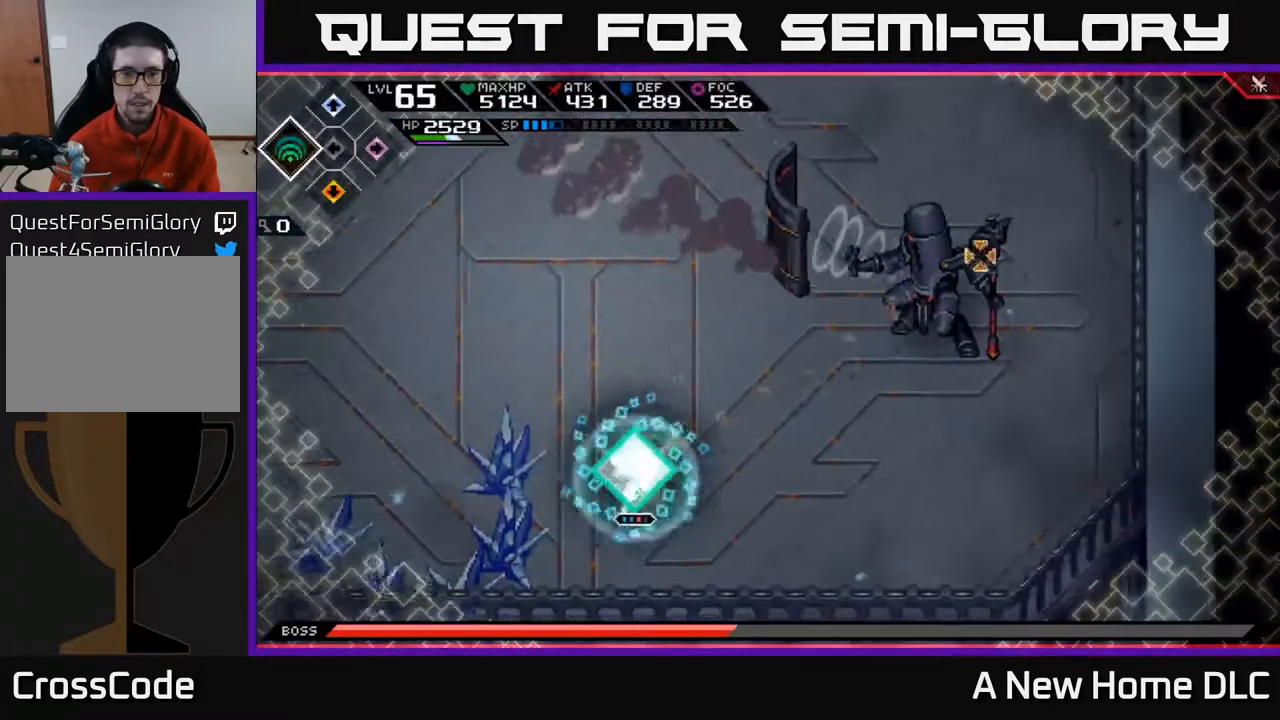
{"buttons": [], "left_stick": "center", "right_stick": "right", "events": [[250, "right_stick", "right"]]}
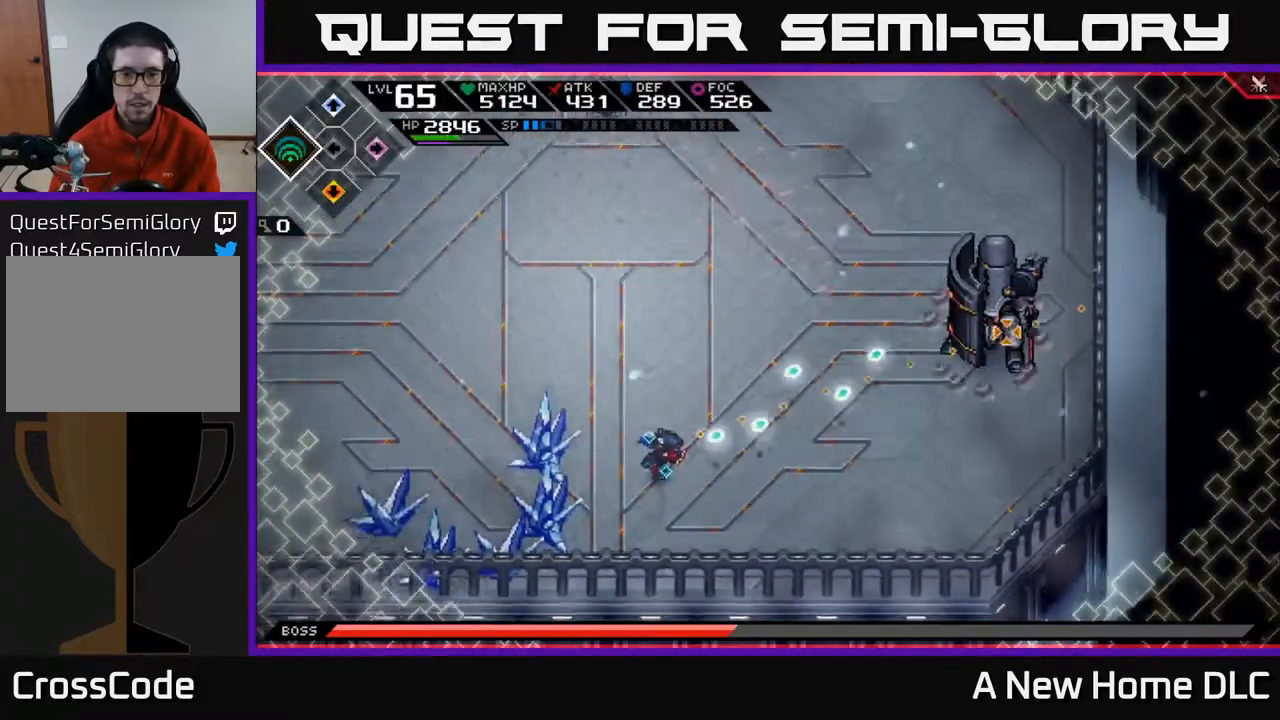
{"buttons": [], "left_stick": "center", "right_stick": "right", "events": []}
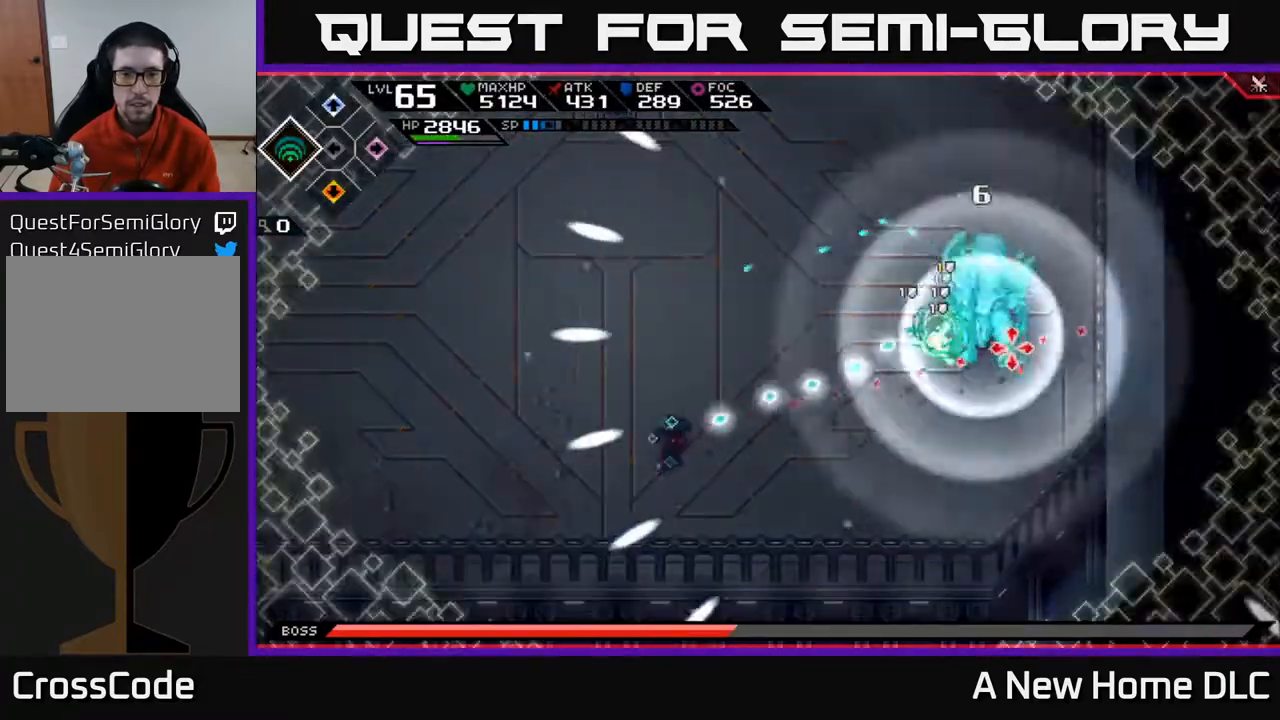
{"buttons": [], "left_stick": "left", "right_stick": "center", "events": [[350, "left_stick", "up-left"], [417, "right_stick", "center"], [483, "left_stick", "left"]]}
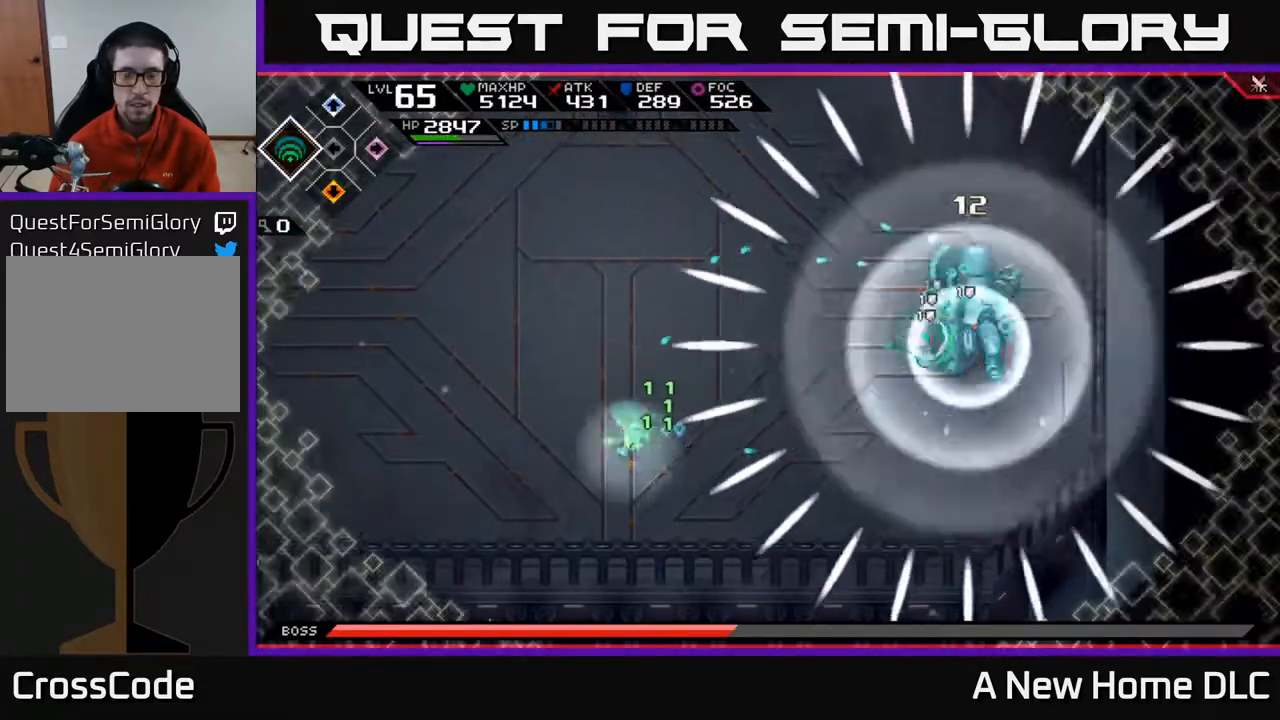
{"buttons": [], "left_stick": "up-left", "right_stick": "center", "events": [[433, "left_stick", "up-left"]]}
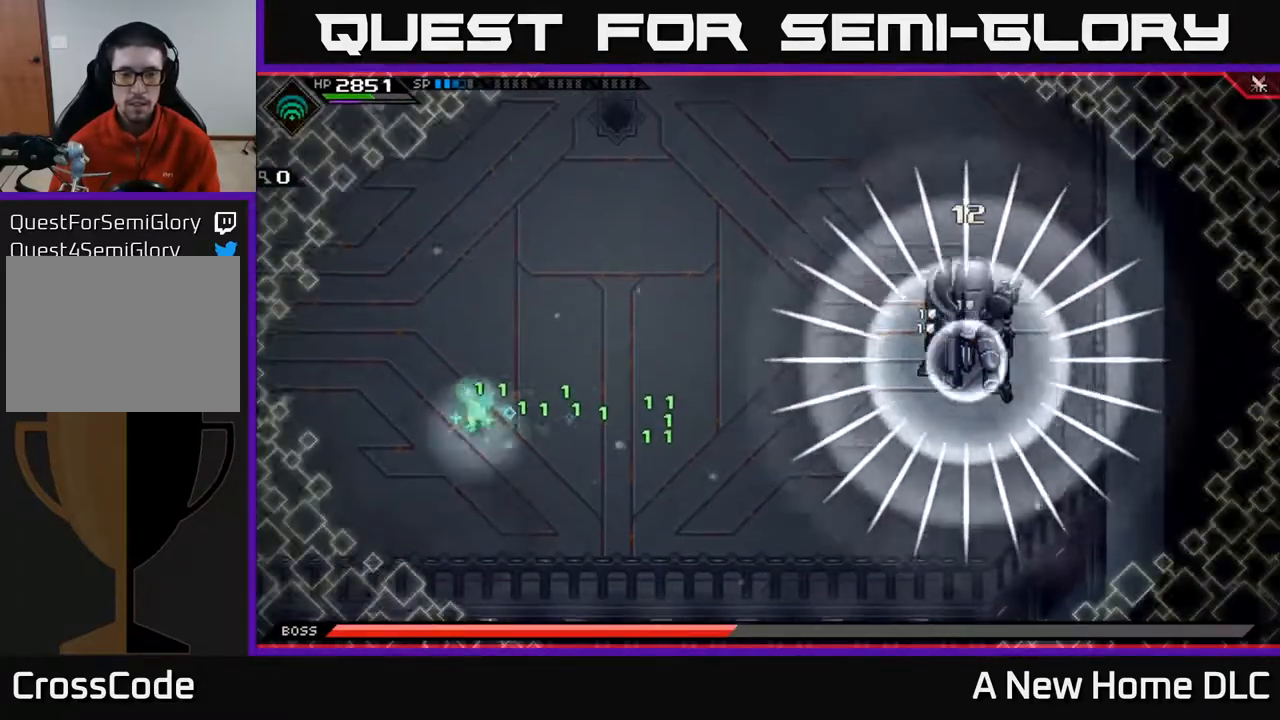
{"buttons": [], "left_stick": "center", "right_stick": "center", "events": [[267, "left_stick", "up"], [467, "left_stick", "center"]]}
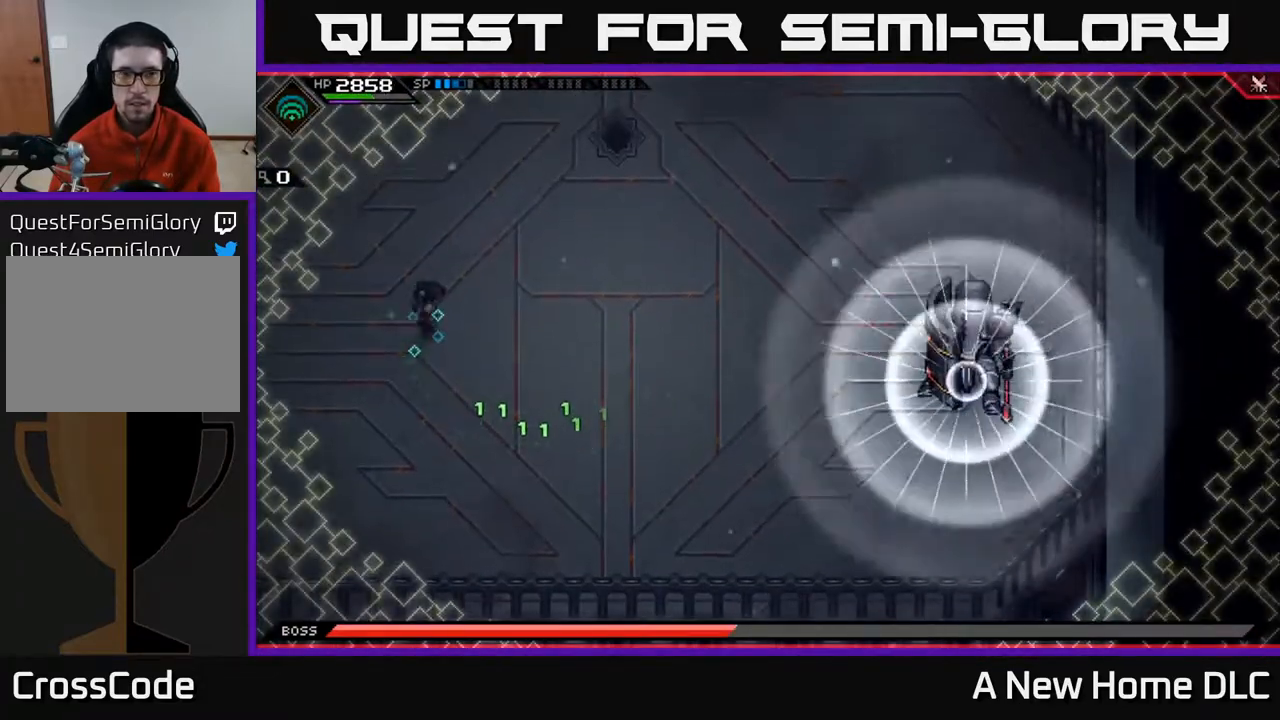
{"buttons": [], "left_stick": "up-left", "right_stick": "center", "events": [[283, "DPAD_LEFT", "down"], [367, "DPAD_LEFT", "up"], [500, "left_stick", "up-left"]]}
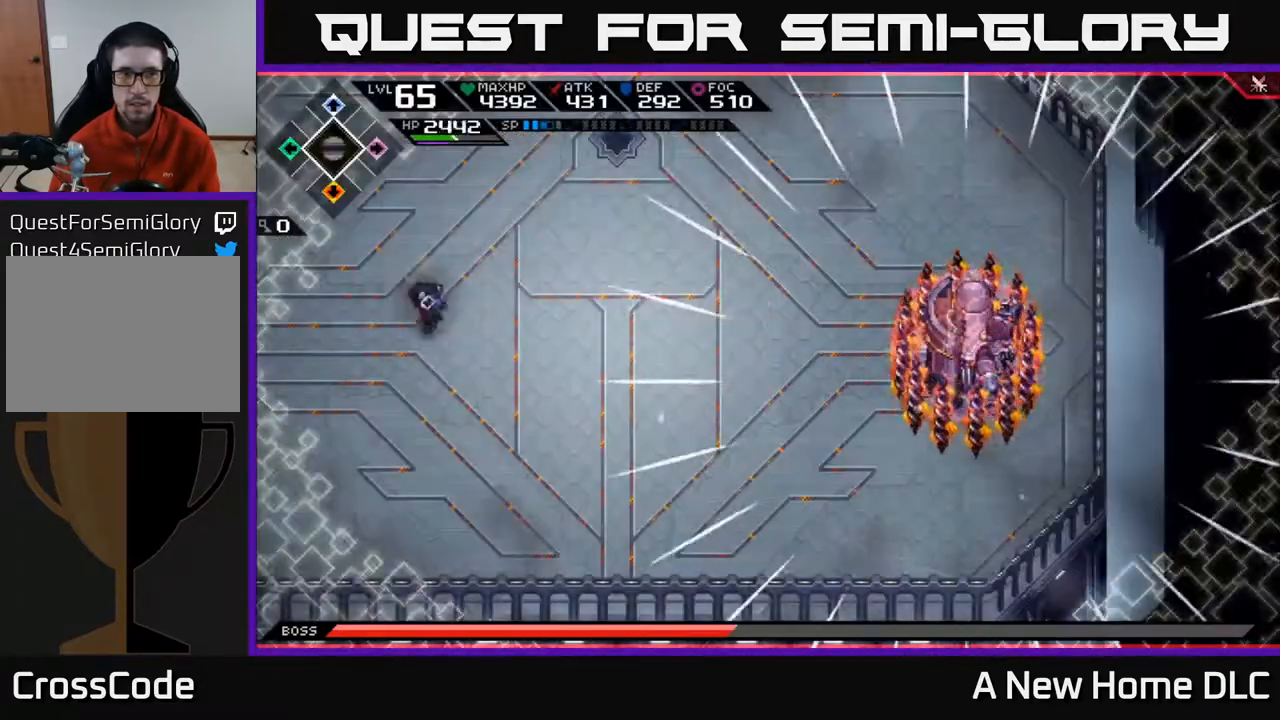
{"buttons": [], "left_stick": "left", "right_stick": "center", "events": [[250, "left_stick", "left"]]}
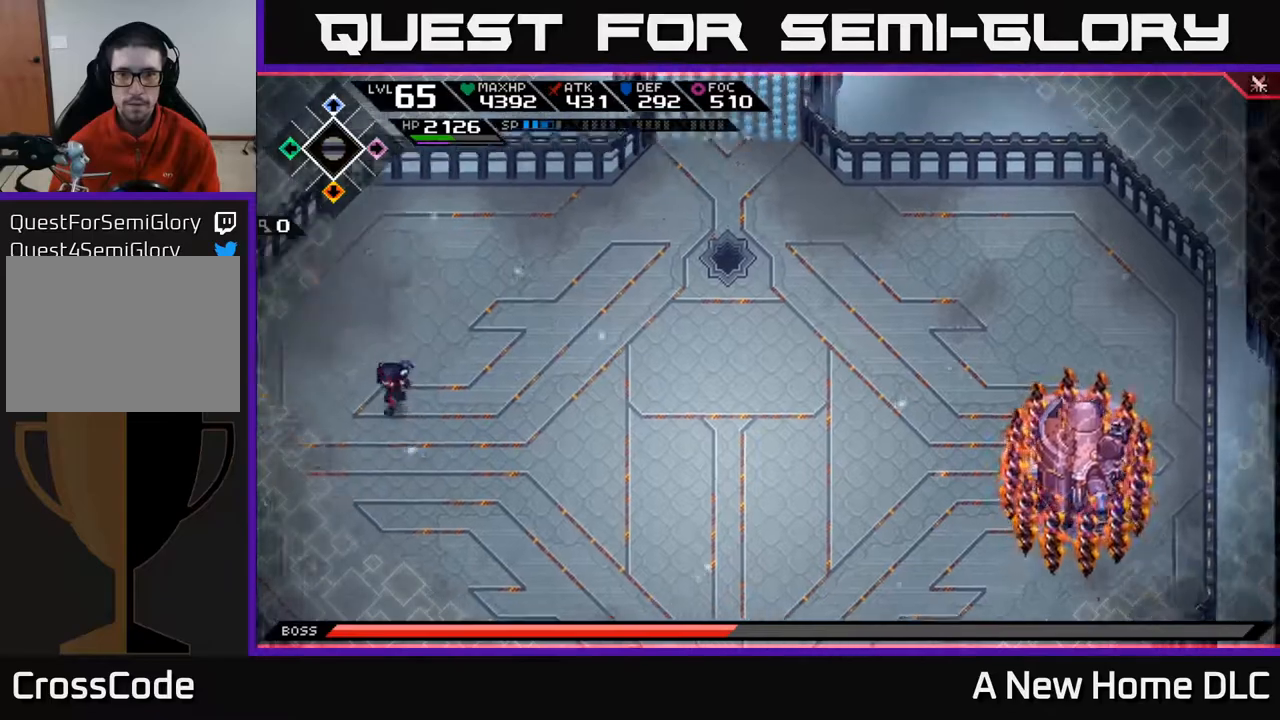
{"buttons": [], "left_stick": "right", "right_stick": "center", "events": [[83, "left_stick", "center"], [483, "left_stick", "right"]]}
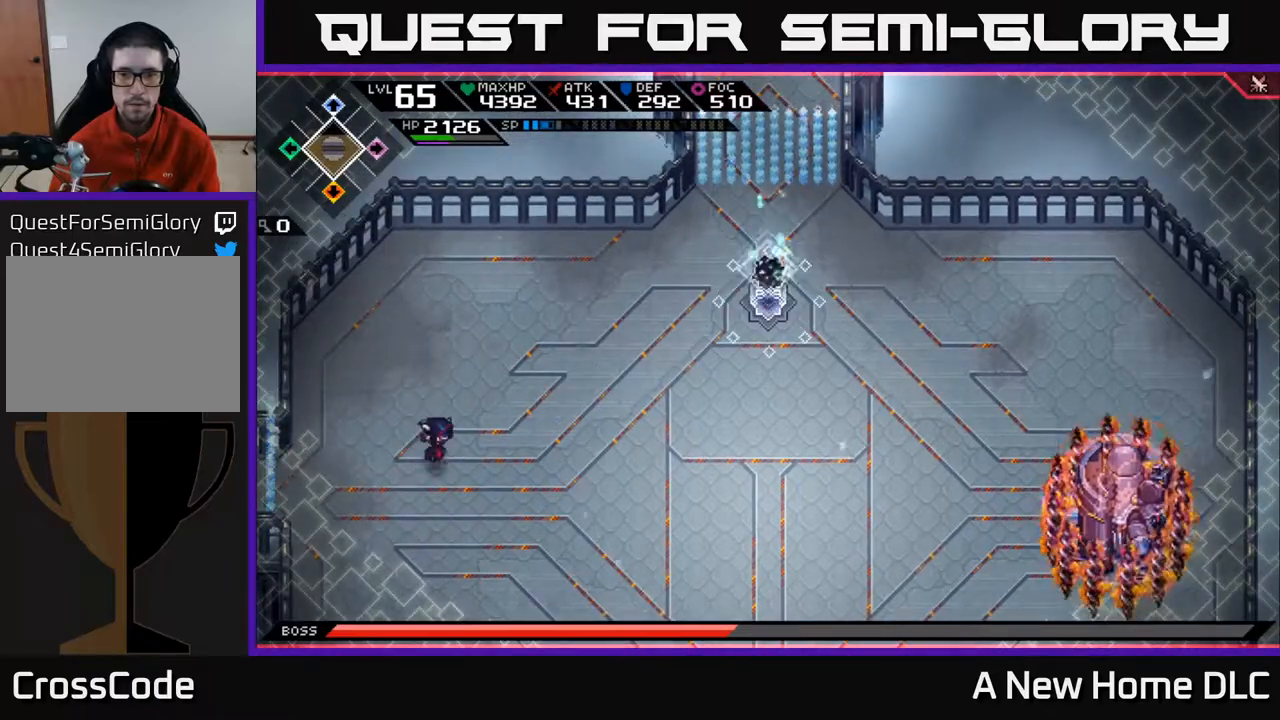
{"buttons": [], "left_stick": "up-right", "right_stick": "center", "events": [[50, "left_stick", "down-right"], [150, "left_stick", "center"], [483, "left_stick", "up-right"]]}
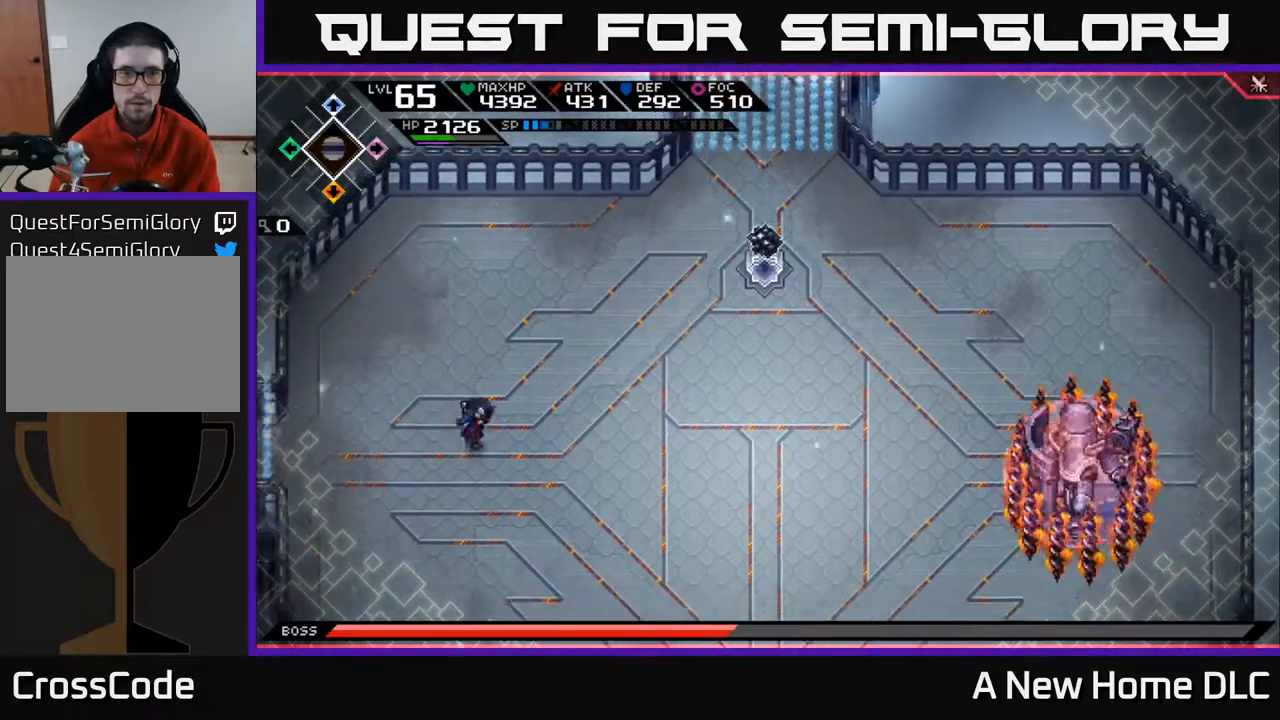
{"buttons": ["DPAD_UP"], "left_stick": "center", "right_stick": "center", "events": [[283, "left_stick", "right"], [400, "left_stick", "center"], [433, "DPAD_UP", "down"]]}
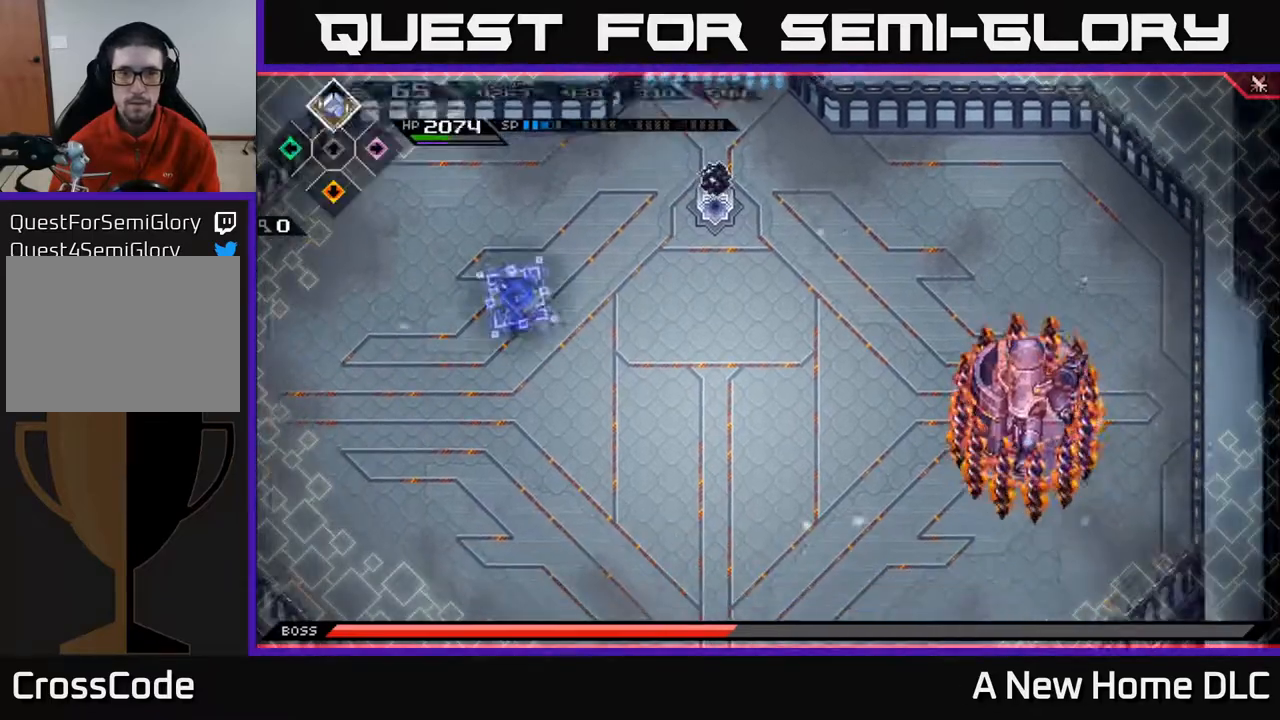
{"buttons": [], "left_stick": "up-right", "right_stick": "right", "events": [[67, "DPAD_UP", "up"], [233, "left_stick", "up-right"], [483, "right_stick", "right"]]}
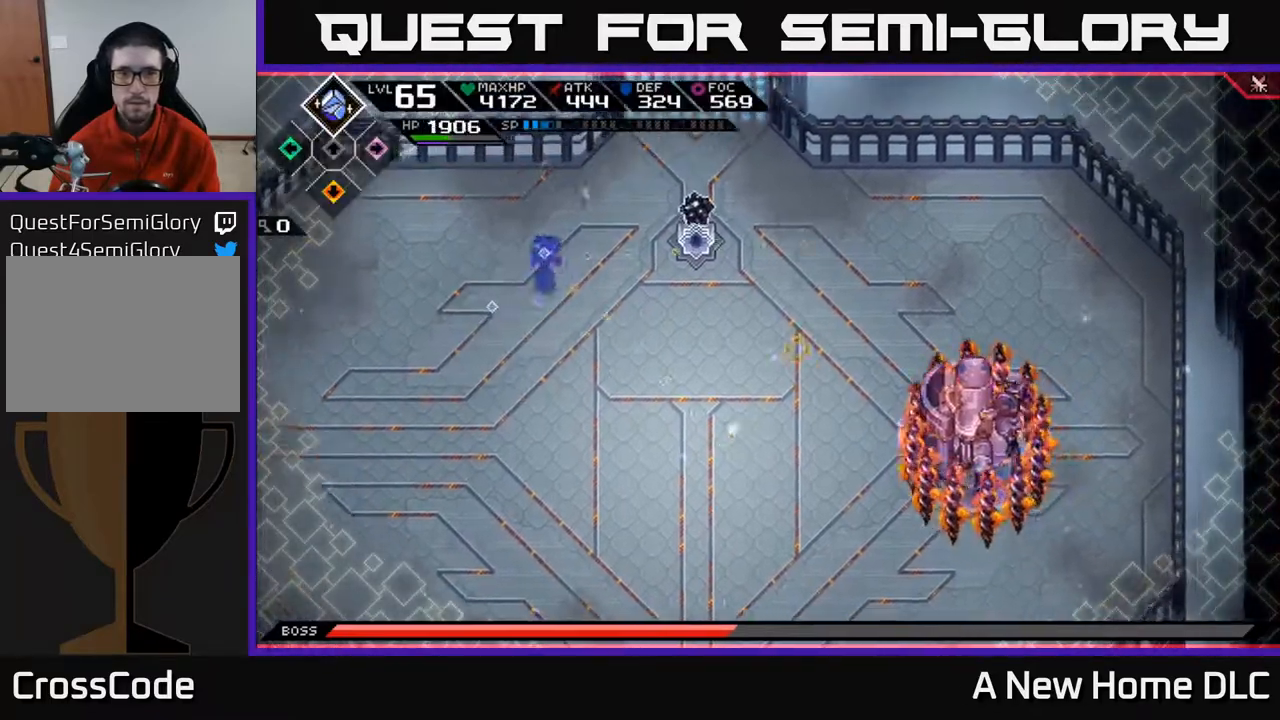
{"buttons": [], "left_stick": "up-right", "right_stick": "down-right", "events": [[50, "right_stick", "down-right"]]}
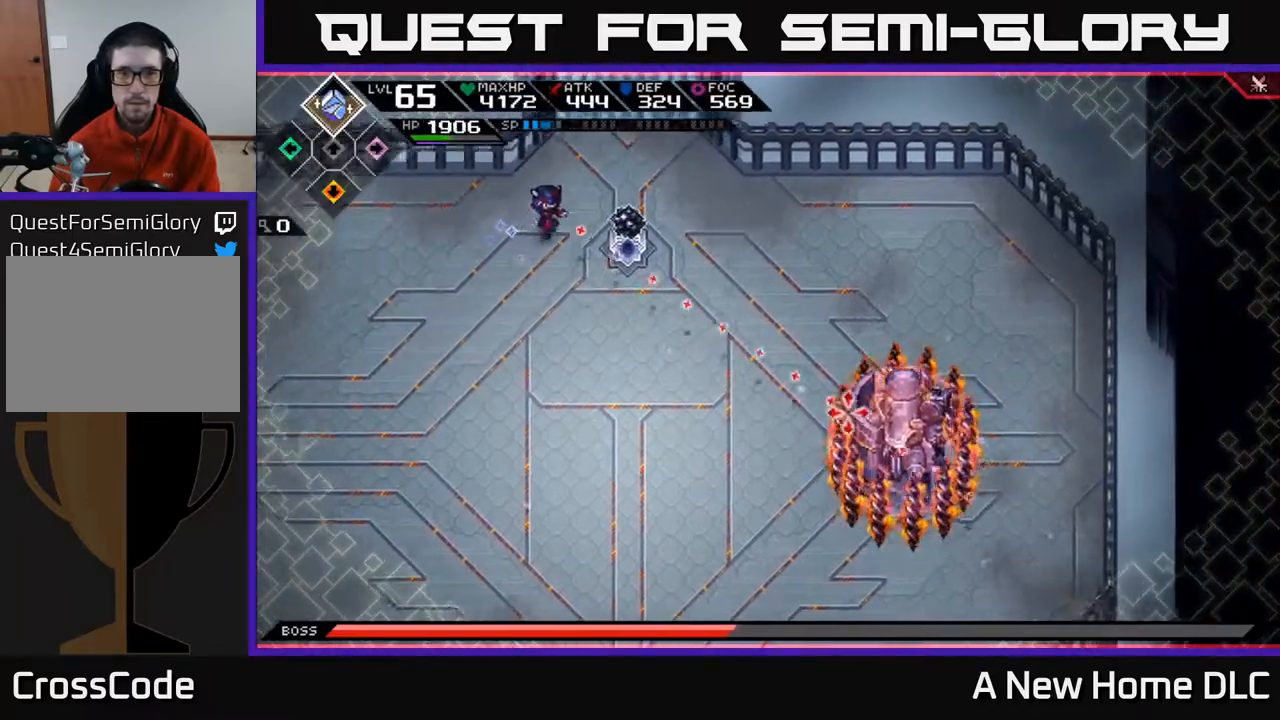
{"buttons": [], "left_stick": "down-left", "right_stick": "down-right", "events": [[267, "R1", "down"], [350, "R1", "up"], [383, "left_stick", "down-left"]]}
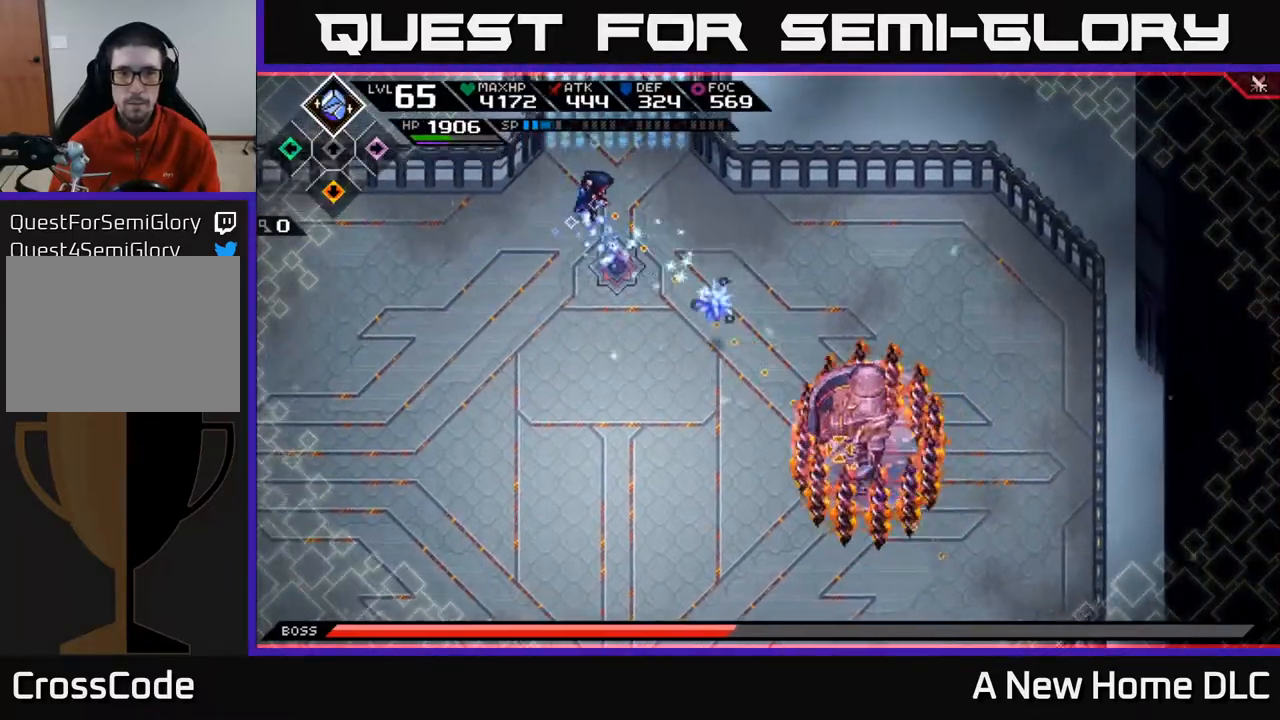
{"buttons": [], "left_stick": "down-left", "right_stick": "down-right", "events": [[83, "left_stick", "center"], [250, "left_stick", "down"], [433, "left_stick", "down-left"]]}
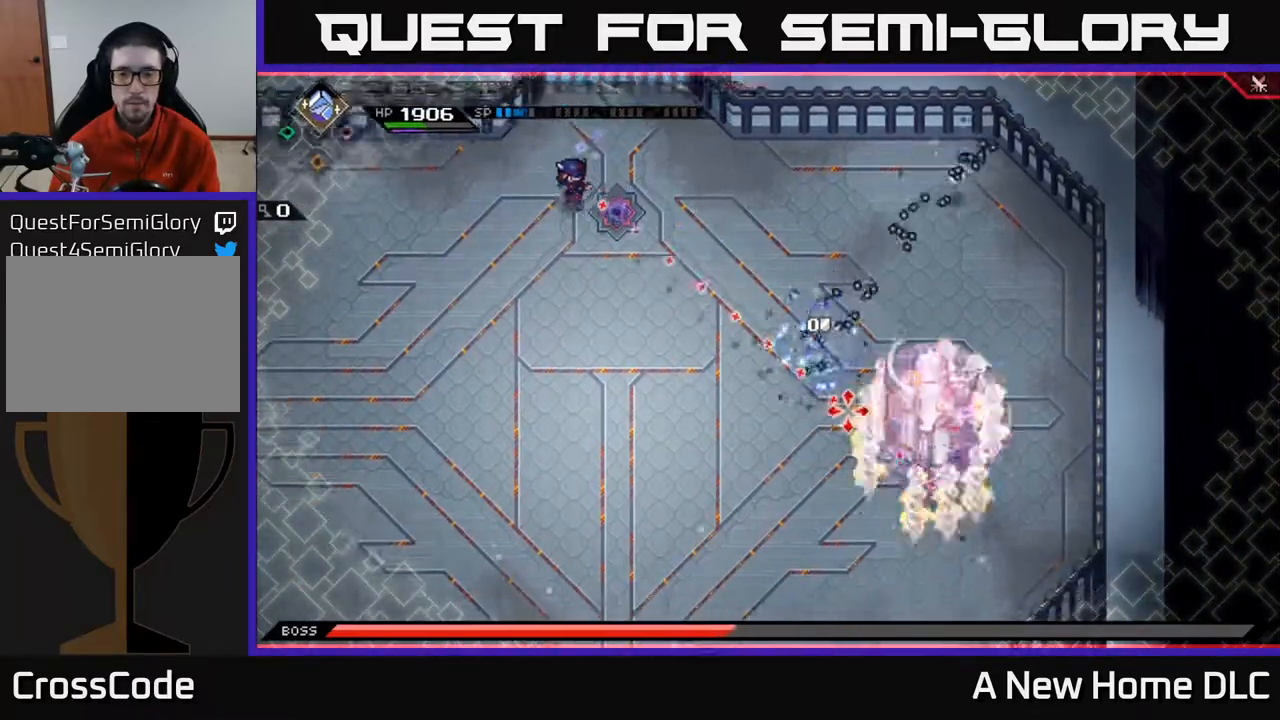
{"buttons": [], "left_stick": "right", "right_stick": "down-right", "events": [[200, "left_stick", "up-right"], [433, "left_stick", "right"]]}
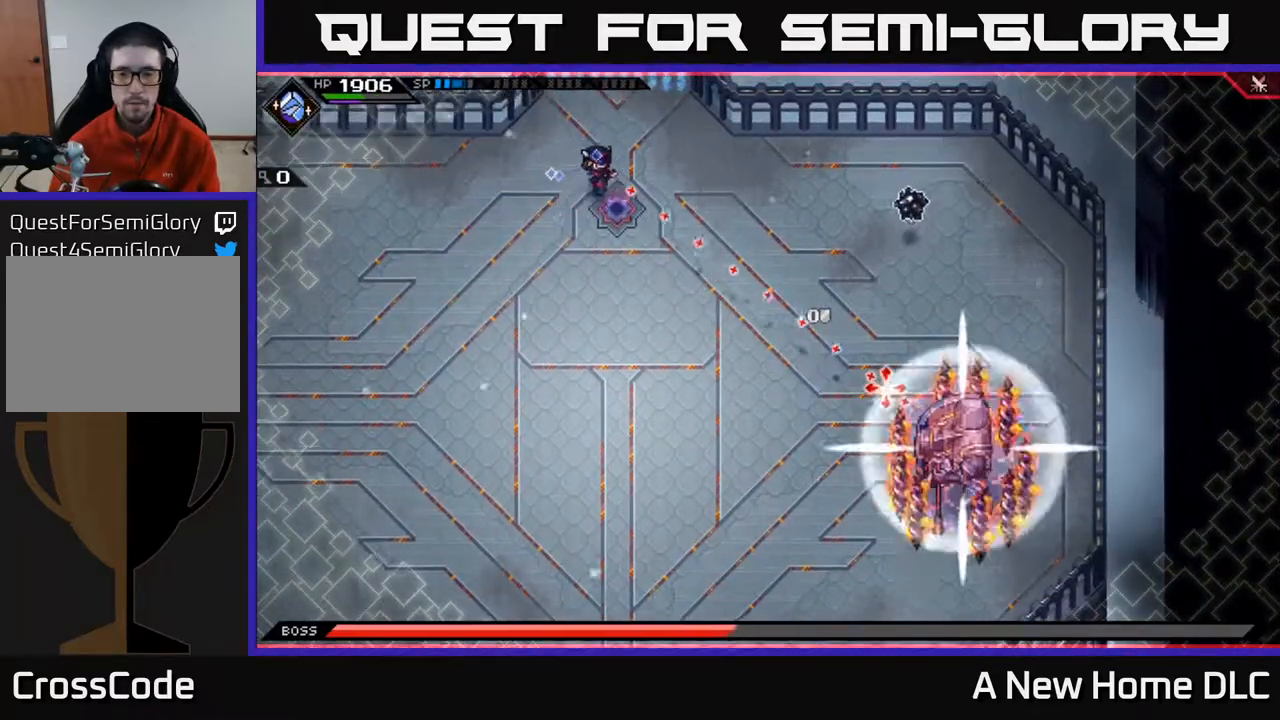
{"buttons": [], "left_stick": "down-left", "right_stick": "center", "events": [[250, "left_stick", "up-left"], [250, "right_stick", "center"], [317, "left_stick", "left"], [417, "left_stick", "down-left"]]}
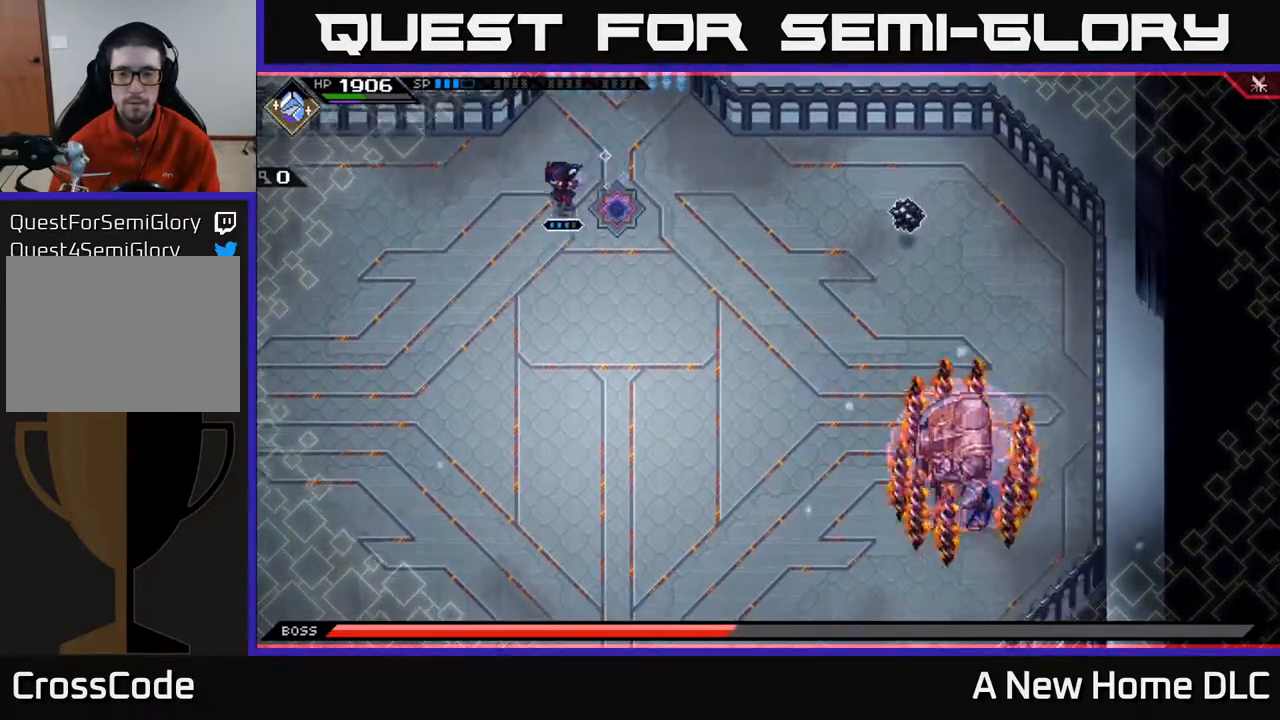
{"buttons": ["L1"], "left_stick": "down-right", "right_stick": "center", "events": [[200, "L1", "down"], [200, "left_stick", "down"], [283, "L1", "up"], [483, "L1", "down"], [500, "left_stick", "down-right"]]}
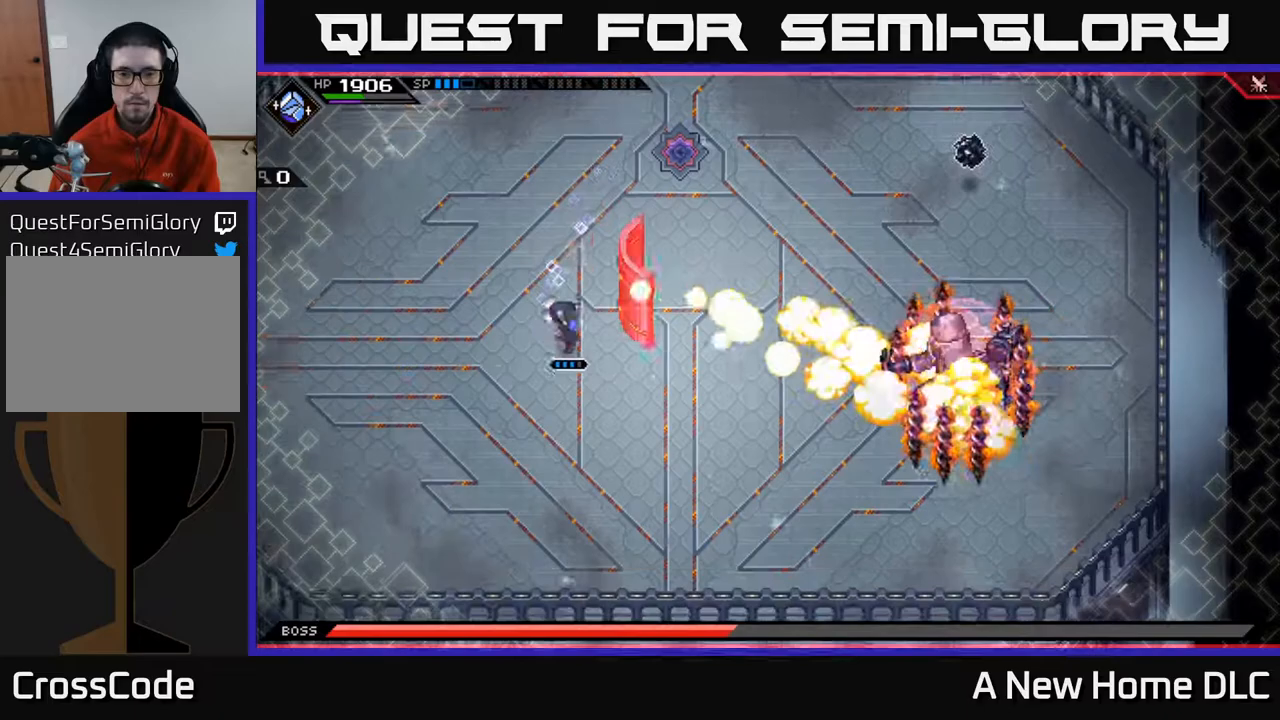
{"buttons": [], "left_stick": "down-right", "right_stick": "center", "events": [[67, "L1", "up"]]}
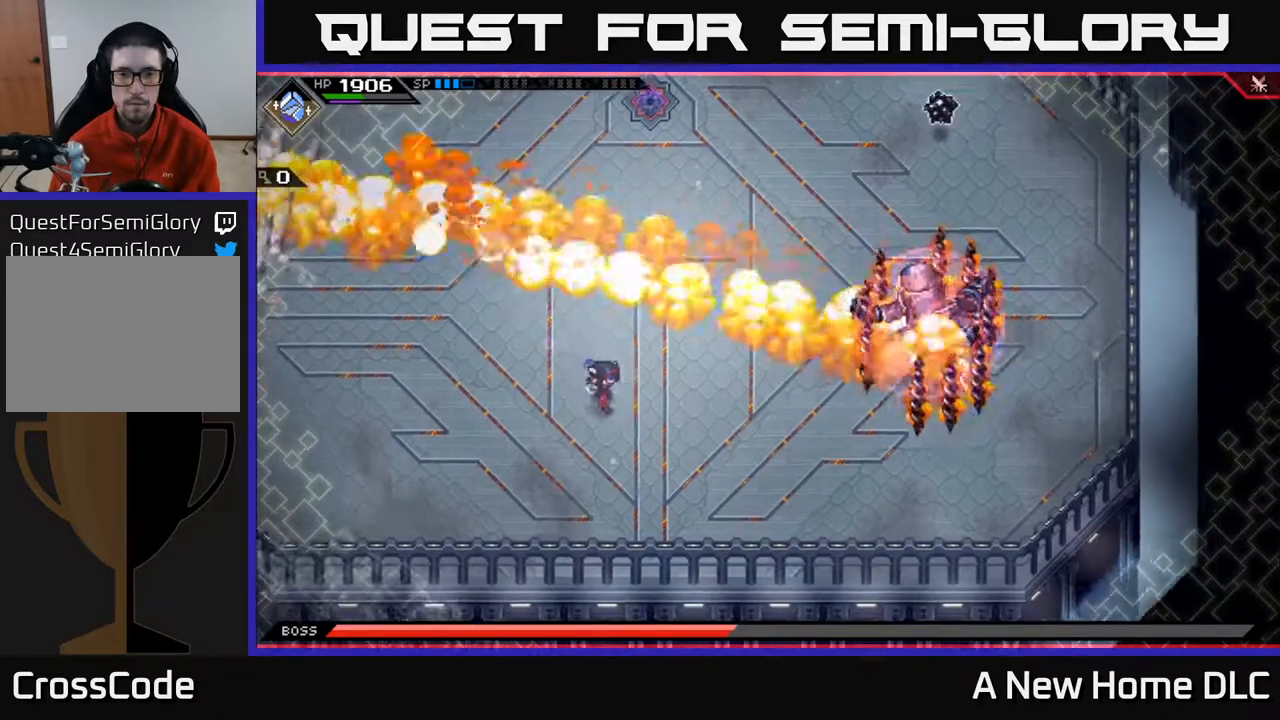
{"buttons": [], "left_stick": "right", "right_stick": "center", "events": [[483, "left_stick", "right"]]}
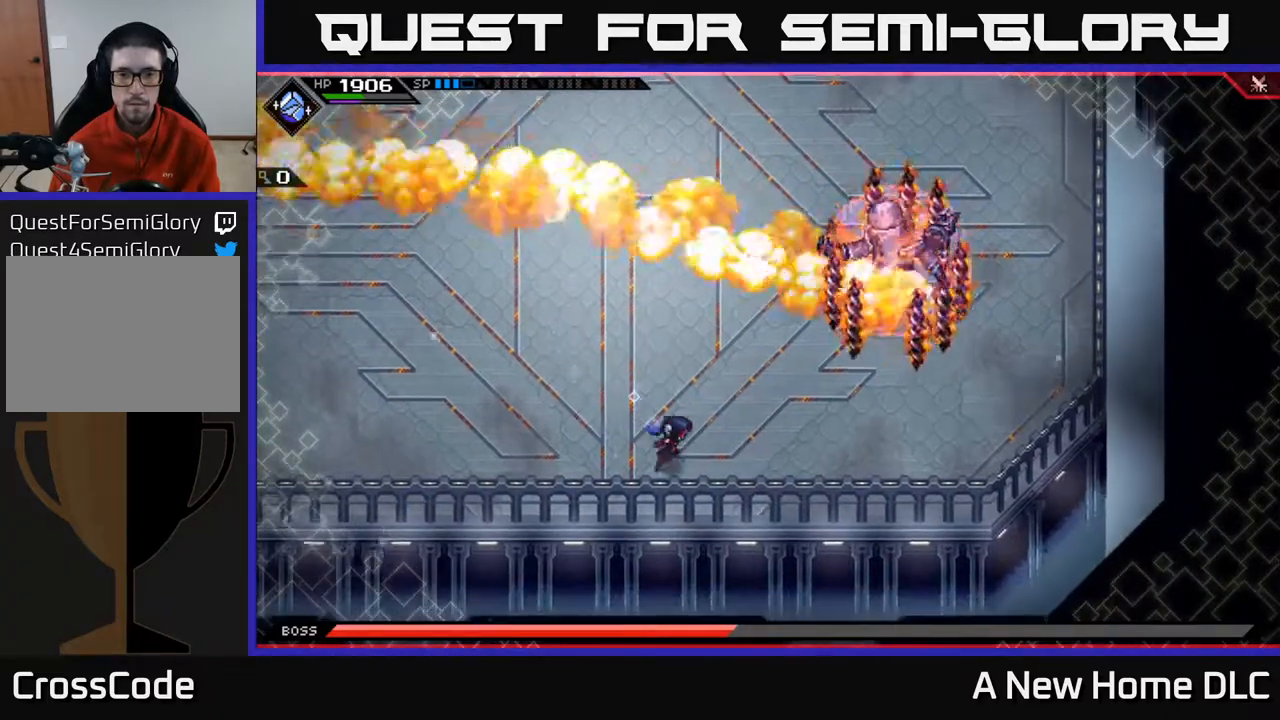
{"buttons": [], "left_stick": "right", "right_stick": "center", "events": []}
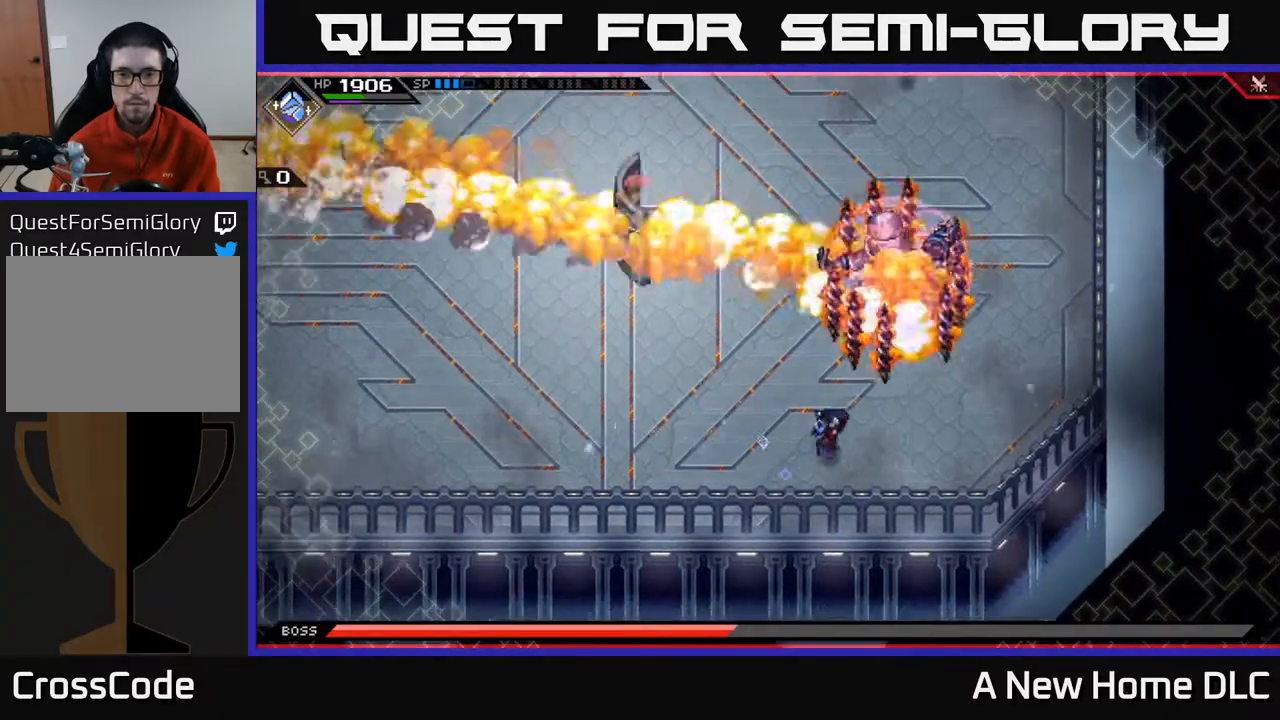
{"buttons": [], "left_stick": "right", "right_stick": "center", "events": []}
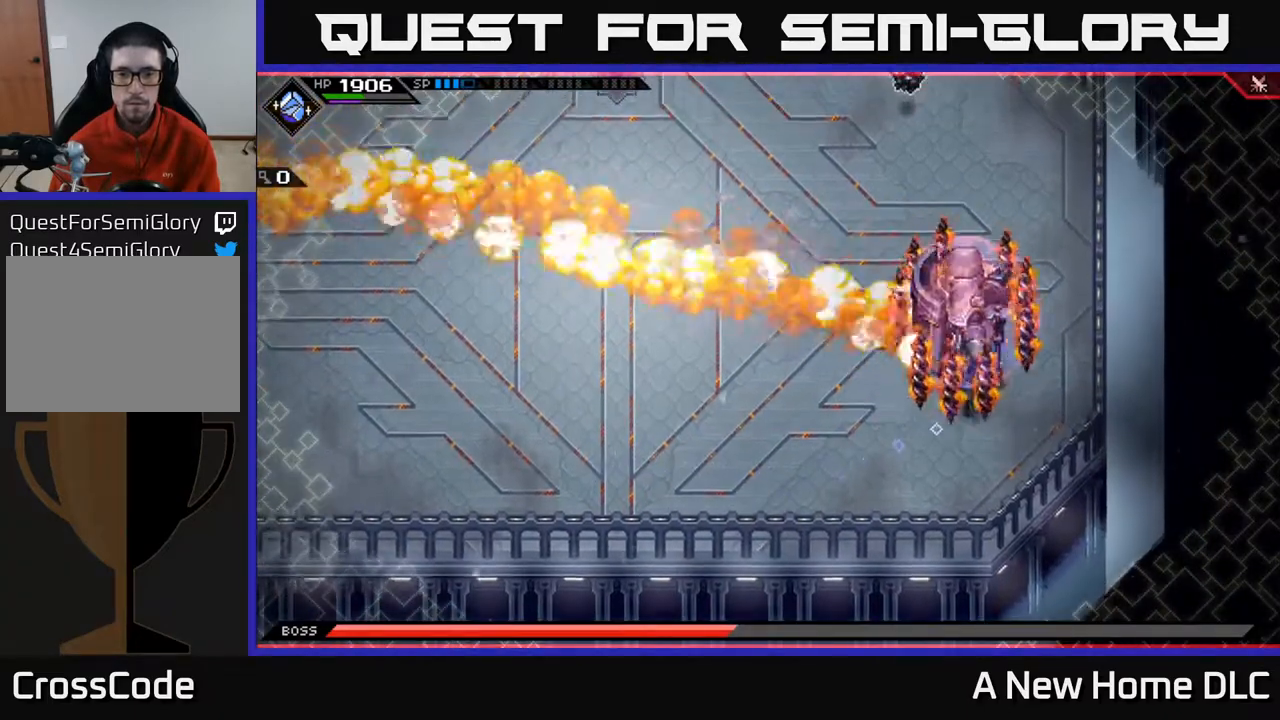
{"buttons": ["L1"], "left_stick": "up", "right_stick": "center", "events": [[217, "left_stick", "up-right"], [333, "left_stick", "up"], [417, "L1", "down"]]}
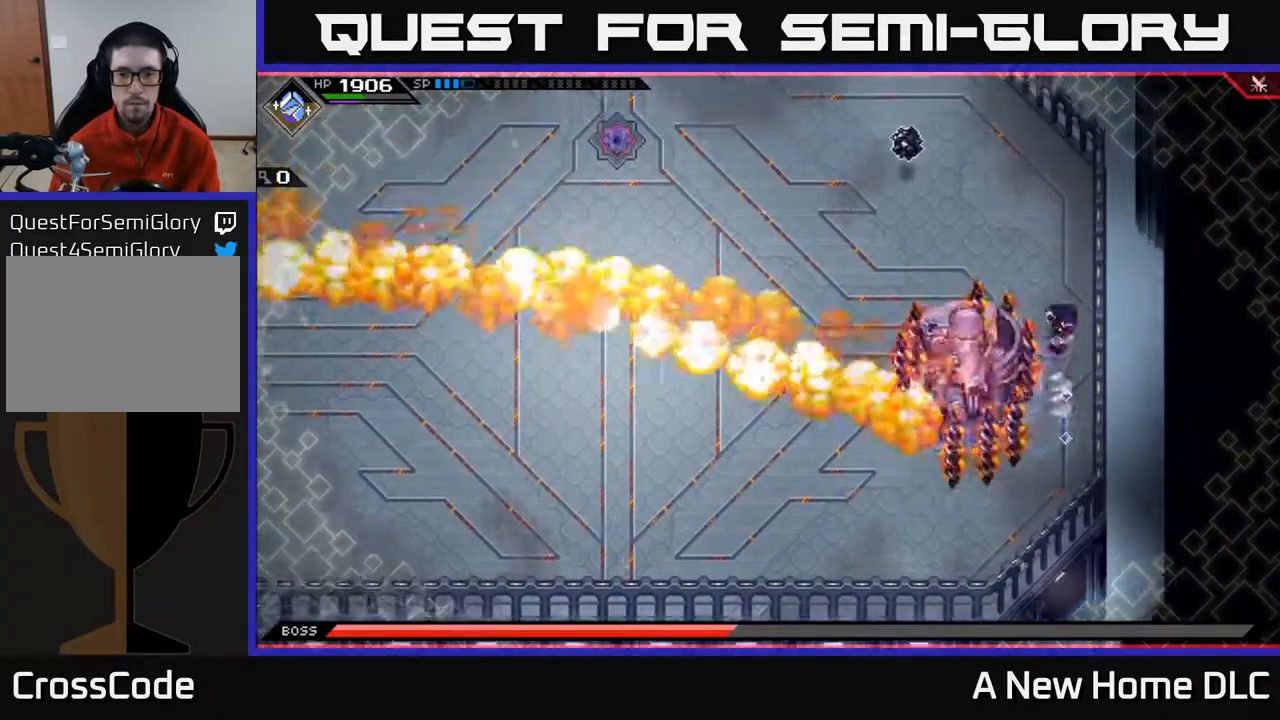
{"buttons": [], "left_stick": "up-left", "right_stick": "center", "events": [[33, "L1", "up"], [83, "left_stick", "up-left"], [133, "L1", "down"], [233, "L1", "up"], [333, "L1", "down"], [433, "L1", "up"]]}
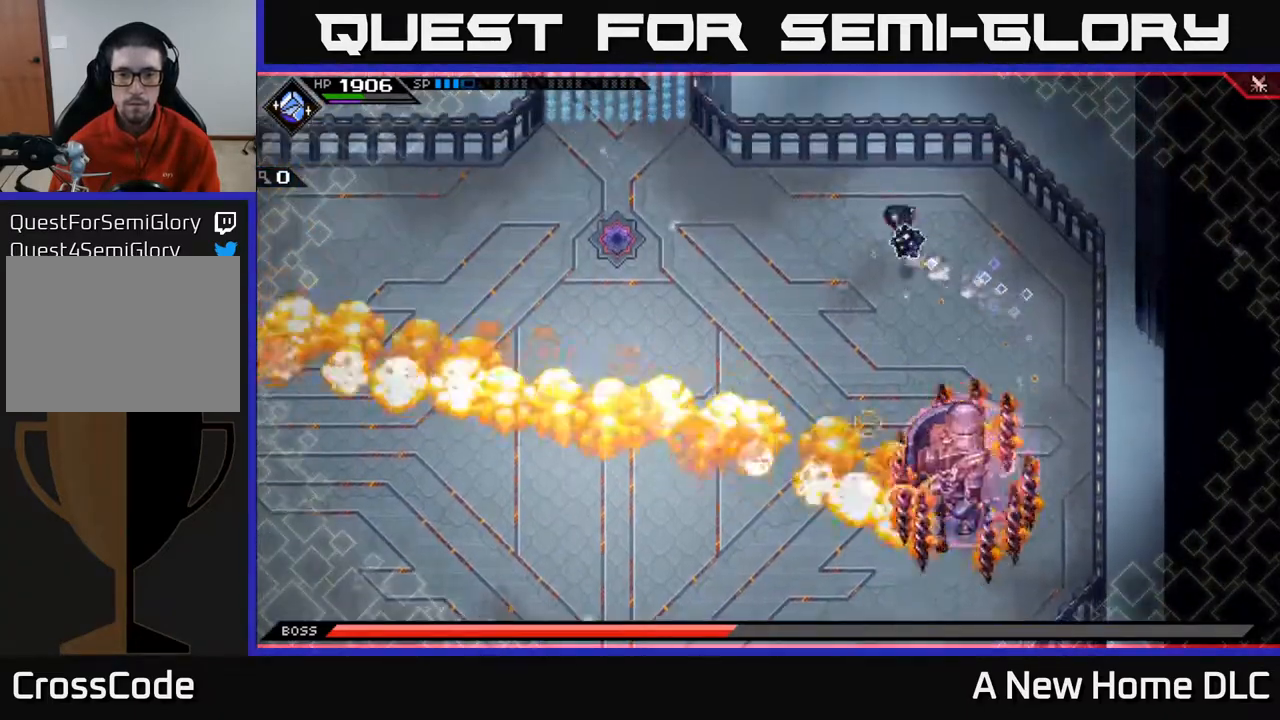
{"buttons": [], "left_stick": "up-right", "right_stick": "down", "events": [[17, "right_stick", "down"], [267, "left_stick", "up-right"]]}
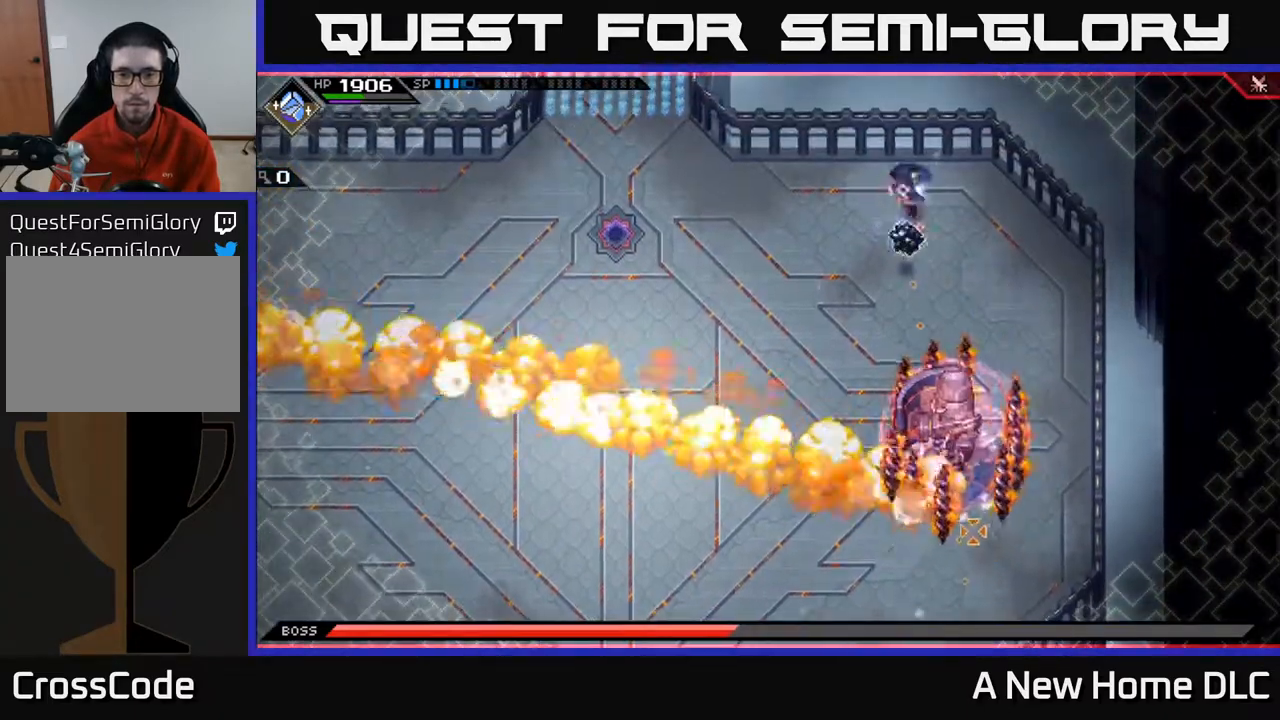
{"buttons": [], "left_stick": "left", "right_stick": "down", "events": [[33, "R1", "down"], [50, "left_stick", "center"], [100, "left_stick", "left"], [117, "R1", "up"]]}
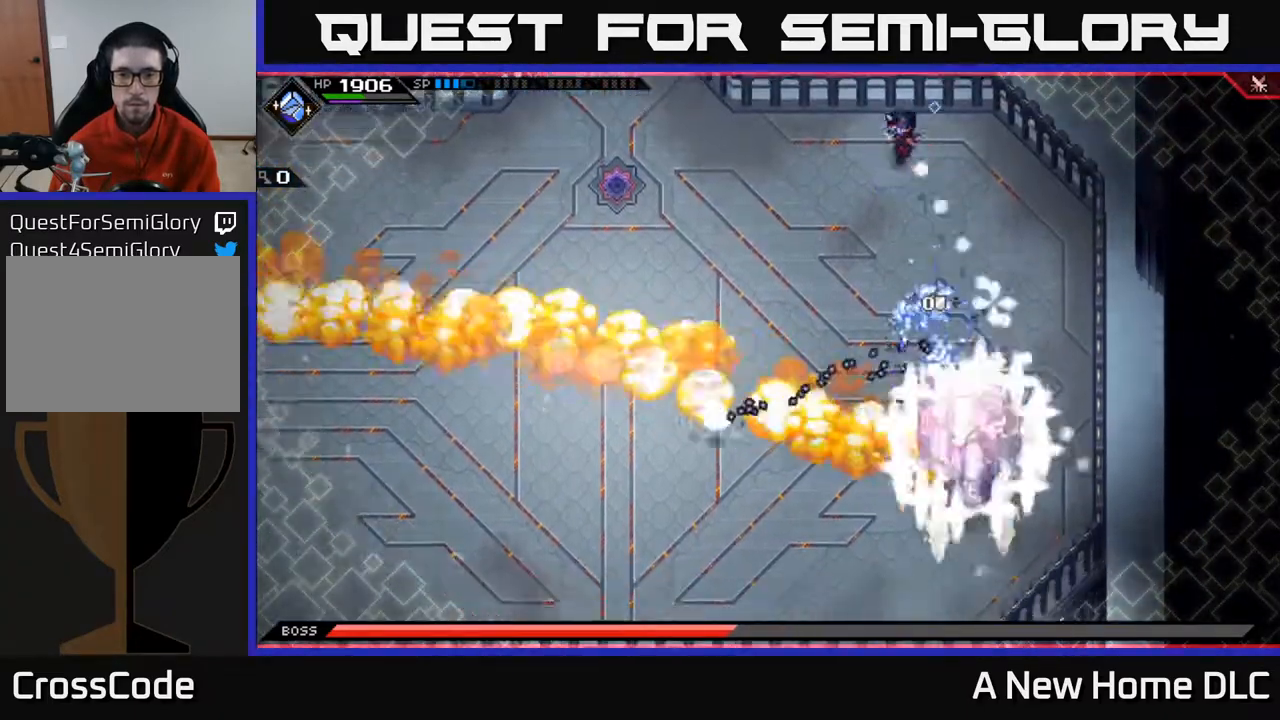
{"buttons": [], "left_stick": "down-left", "right_stick": "center", "events": [[33, "right_stick", "center"], [300, "left_stick", "down-left"]]}
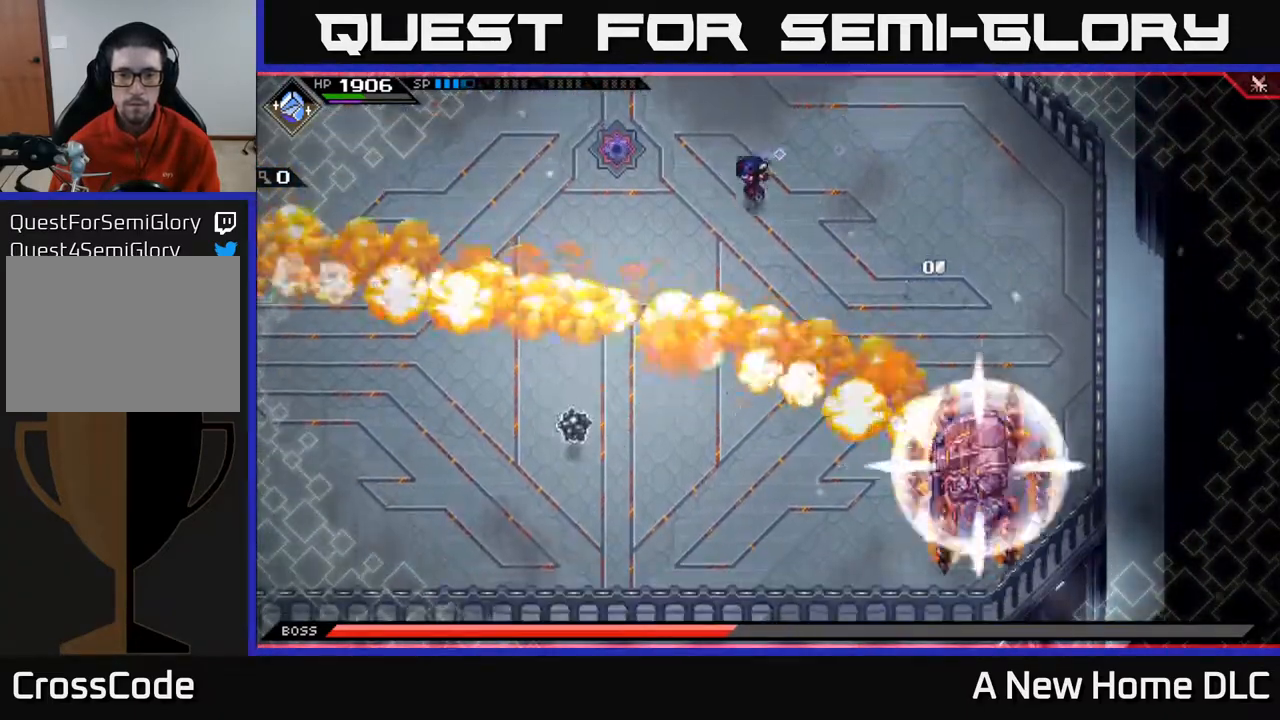
{"buttons": [], "left_stick": "down-left", "right_stick": "center", "events": [[400, "L1", "down"], [500, "L1", "up"]]}
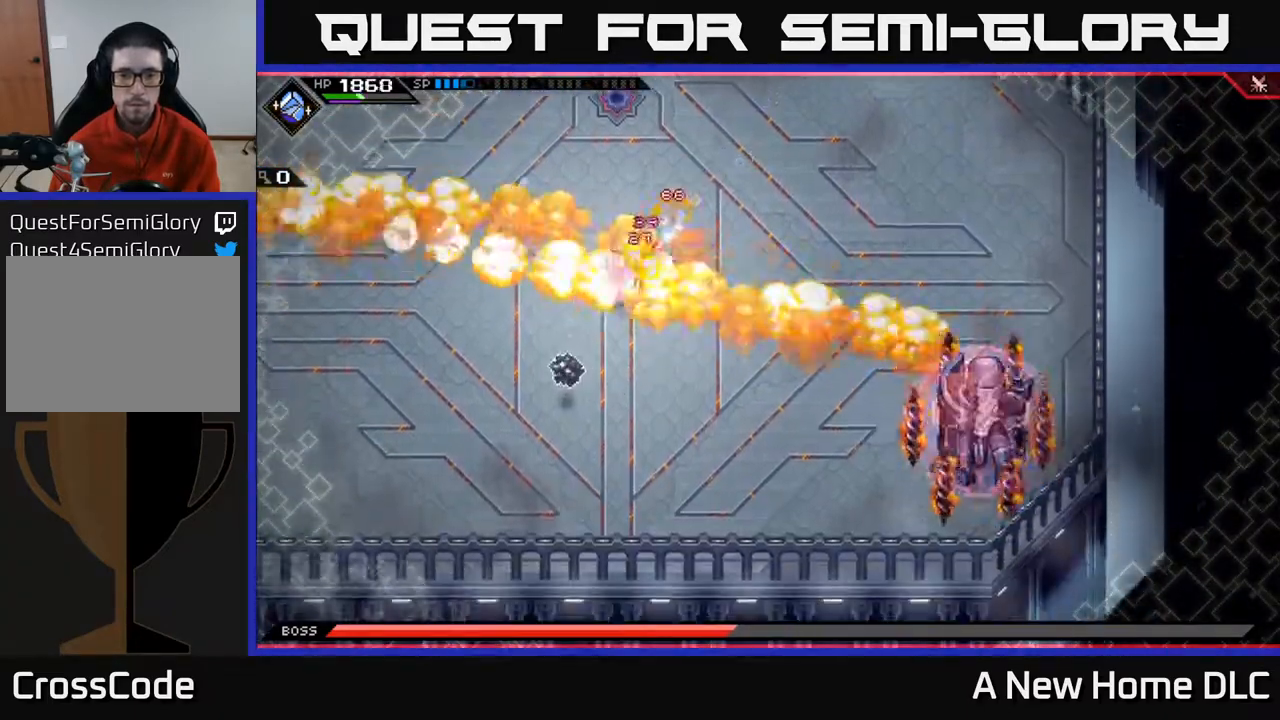
{"buttons": [], "left_stick": "left", "right_stick": "center", "events": [[83, "L1", "down"], [167, "L1", "up"], [233, "L1", "down"], [333, "L1", "up"], [500, "left_stick", "left"]]}
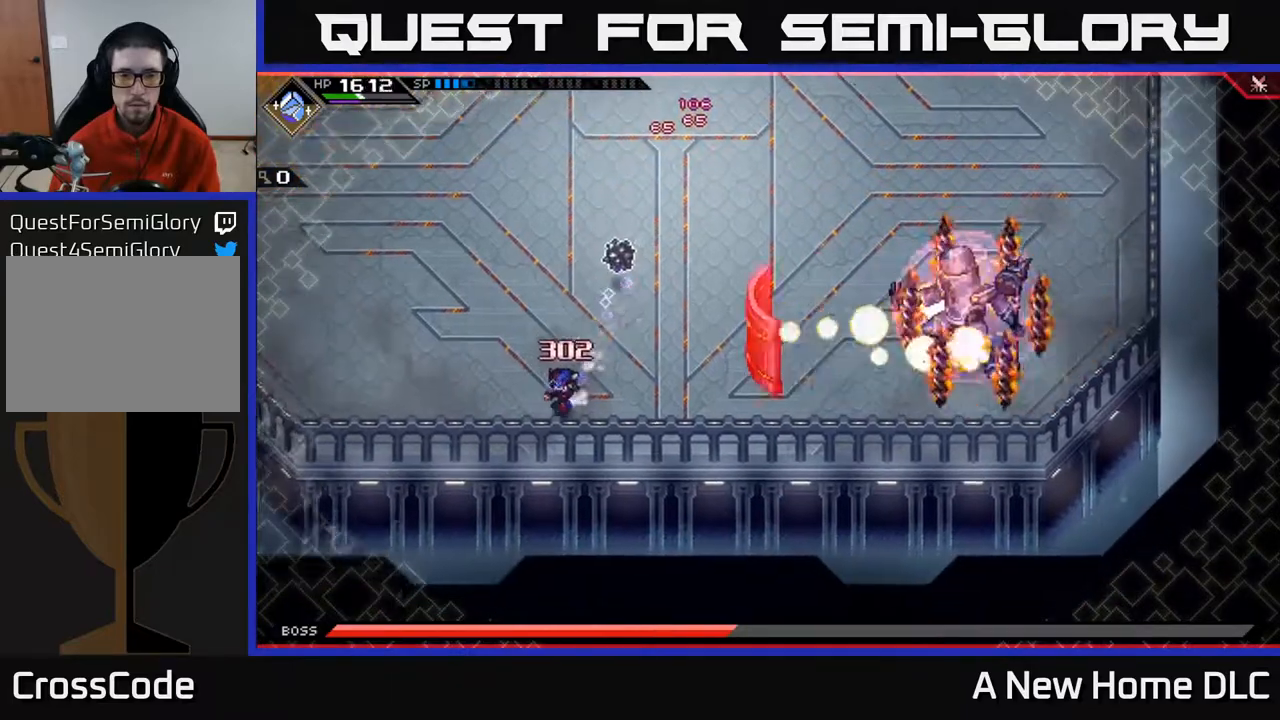
{"buttons": ["L1"], "left_stick": "up", "right_stick": "center", "events": [[200, "left_stick", "down-left"], [367, "L1", "down"], [417, "left_stick", "up"]]}